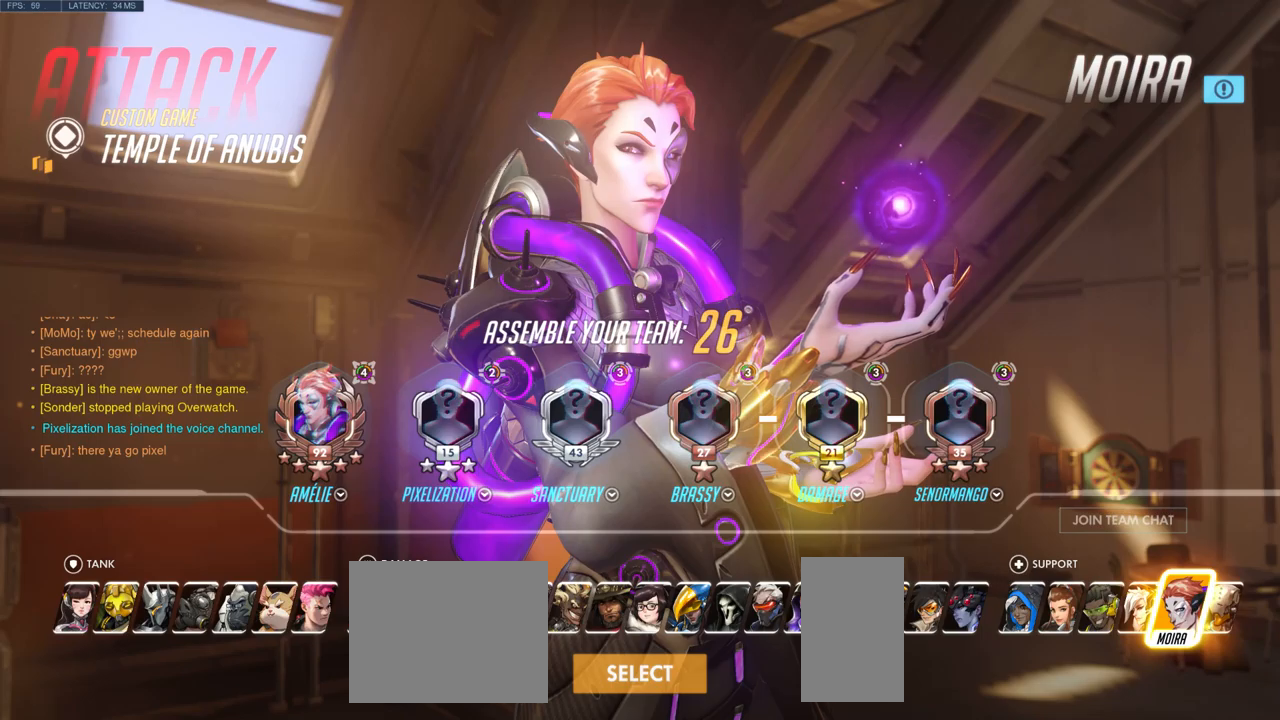
Gameplay with keyboard and mouse; each line is a JSON object with the keys and mouse buttons held at the frame after it. "events" lists presses ("down") and releases ("up") of "a", "ctrl", "d", "e", "q", "s", "shift", "space", "w", "mouse_left", "mouse_wheel", "mouse_right", "mouse_mb4" and "mouse_mb5" between this image and that frame as [ms after this image, input, new state], when the widget could be followed in between. "mouse_left", "mouse_wheel", "mouse_right", "mouse_mb4", "mouse_mb5" = the "left", "wheel", "right", "mb4", "mb5" buttons of the "mouse" list. No other keys are recorded. "wheel" means that the mouse wheel is clicked or scrolled. Mouse movement is not recorded.
{"keys": [], "mouse": [], "events": []}
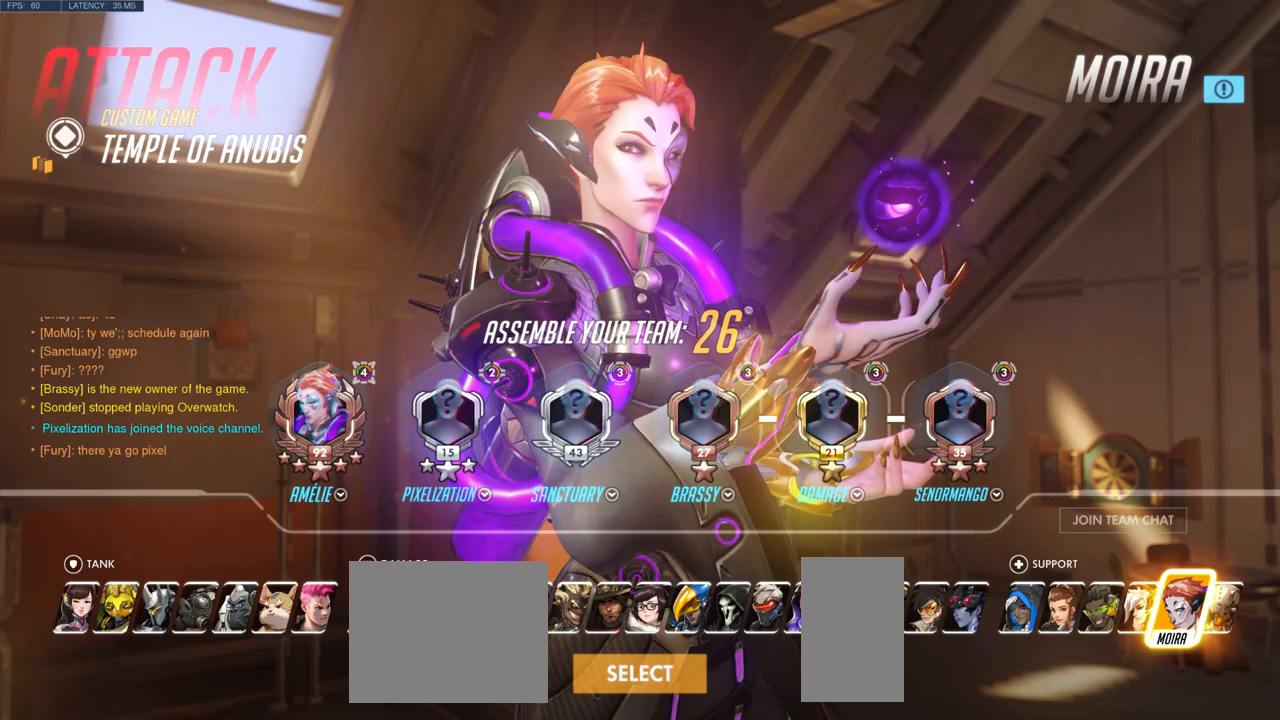
{"keys": [], "mouse": [], "events": []}
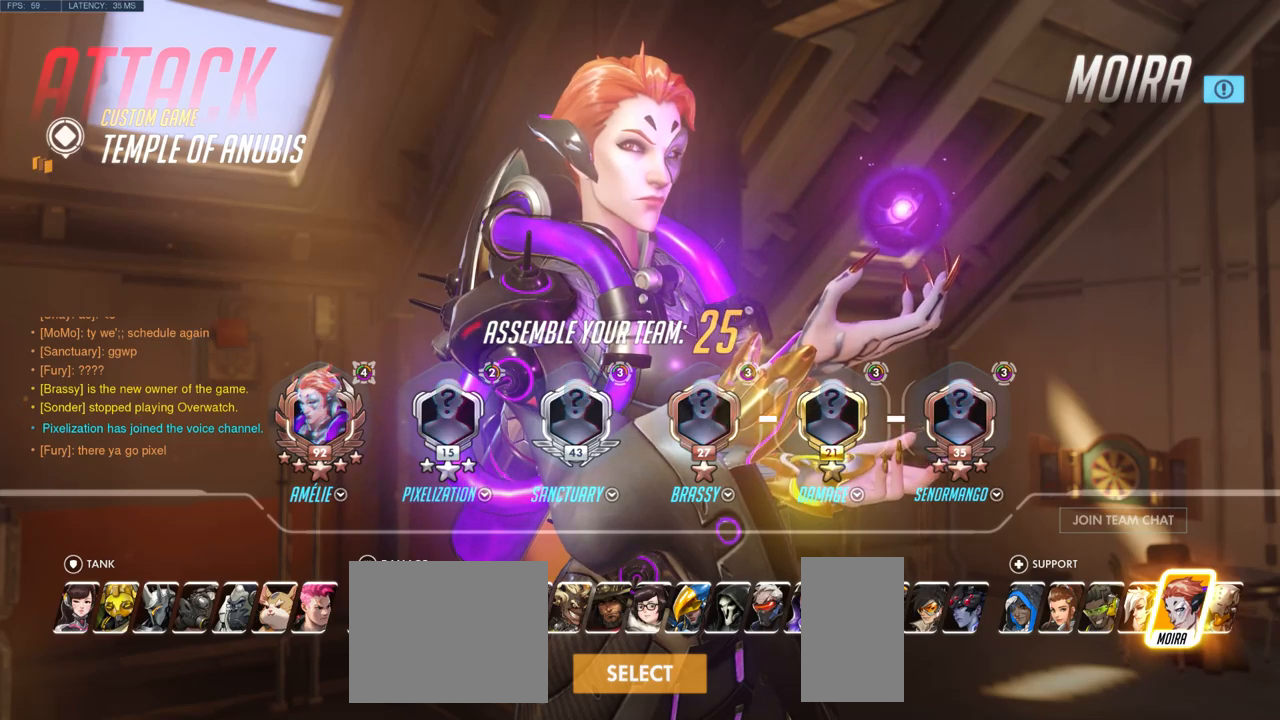
{"keys": [], "mouse": [], "events": [[400, "mouse_left", "down"], [483, "mouse_left", "up"]]}
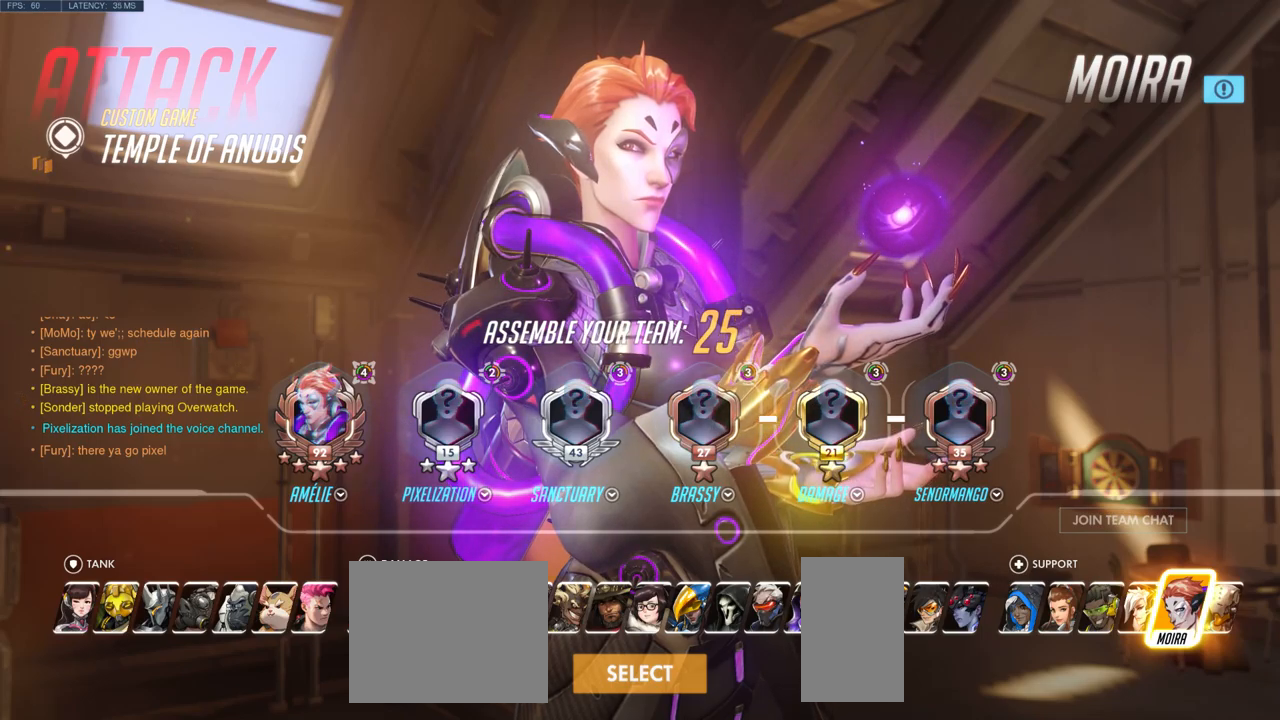
{"keys": [], "mouse": [], "events": []}
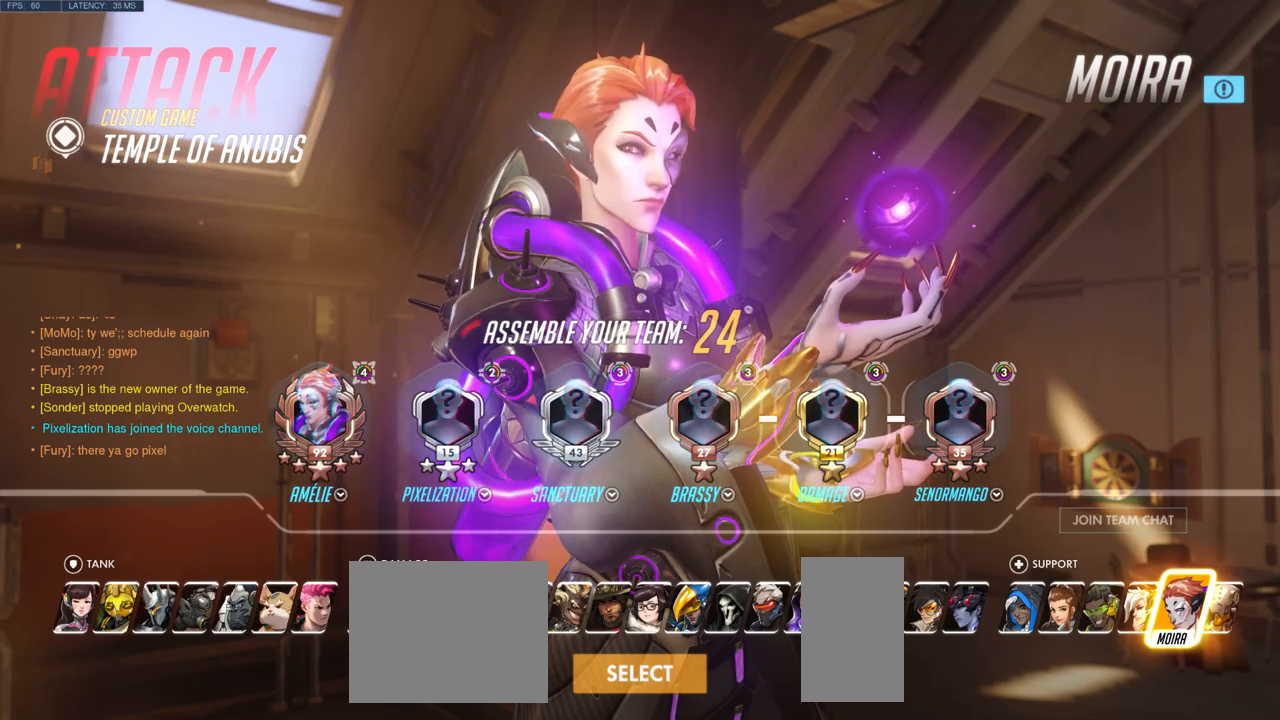
{"keys": [], "mouse": [], "events": []}
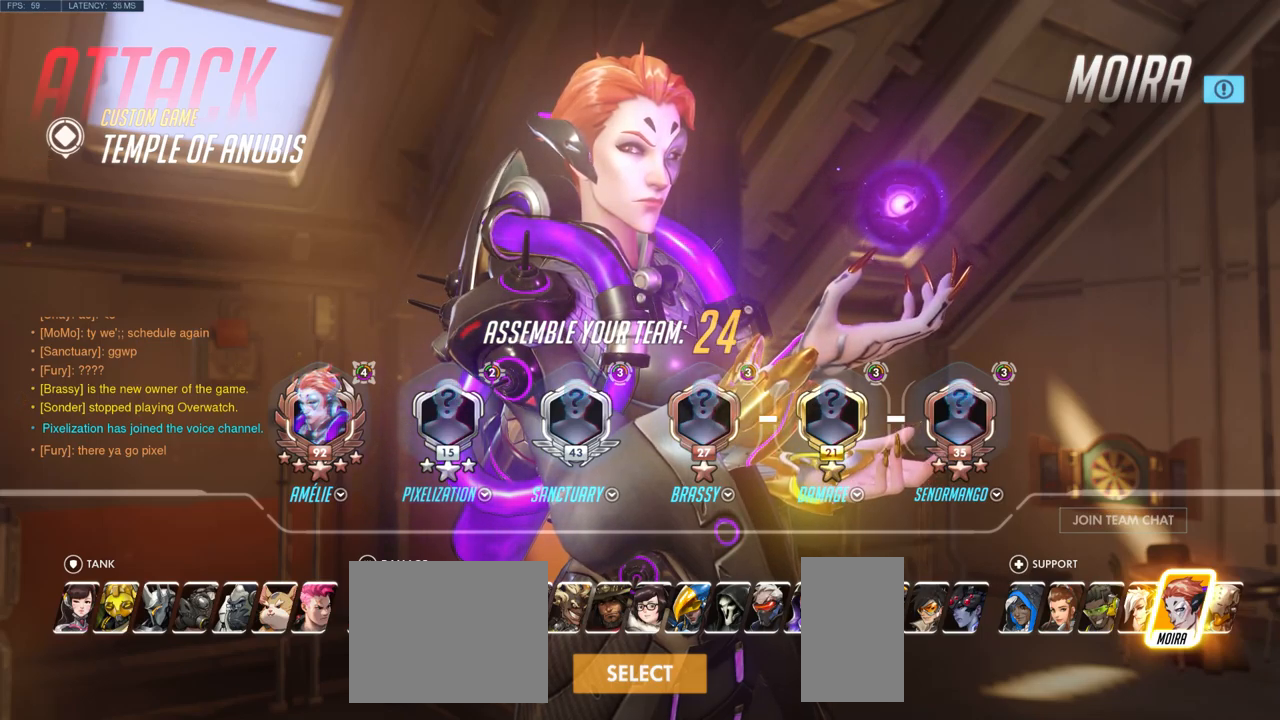
{"keys": [], "mouse": [], "events": []}
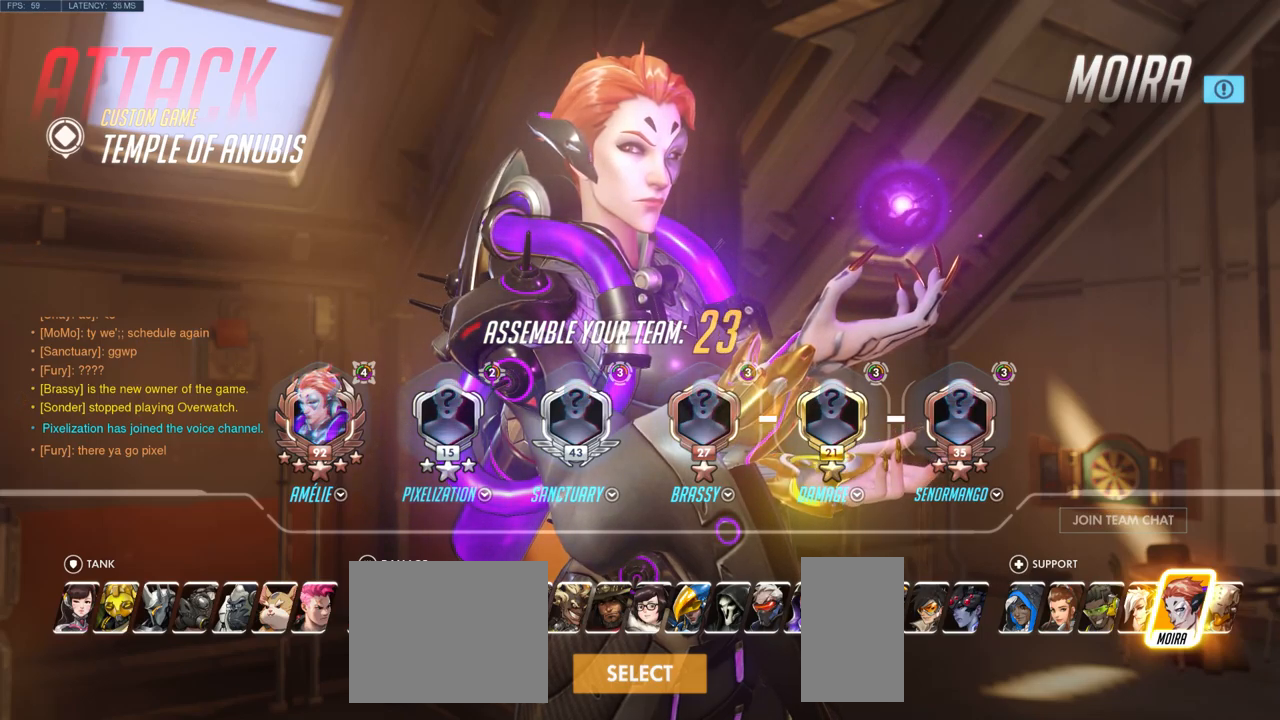
{"keys": [], "mouse": [], "events": []}
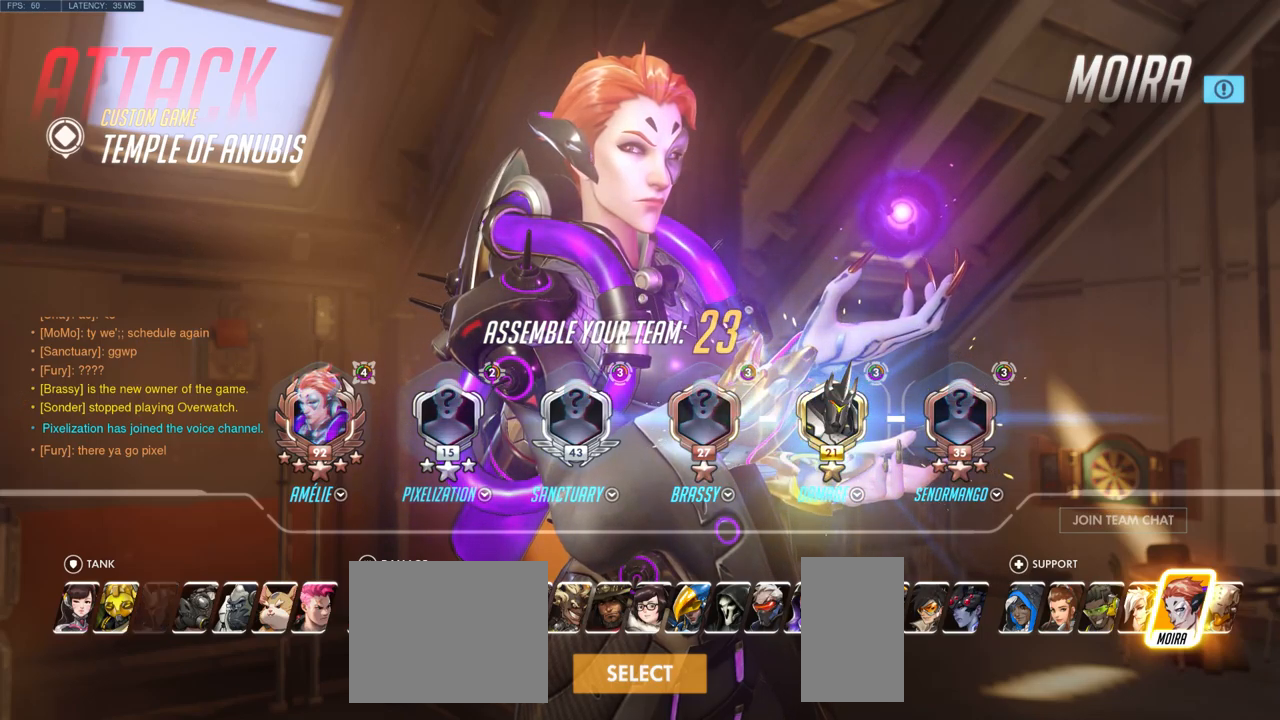
{"keys": [], "mouse": []}
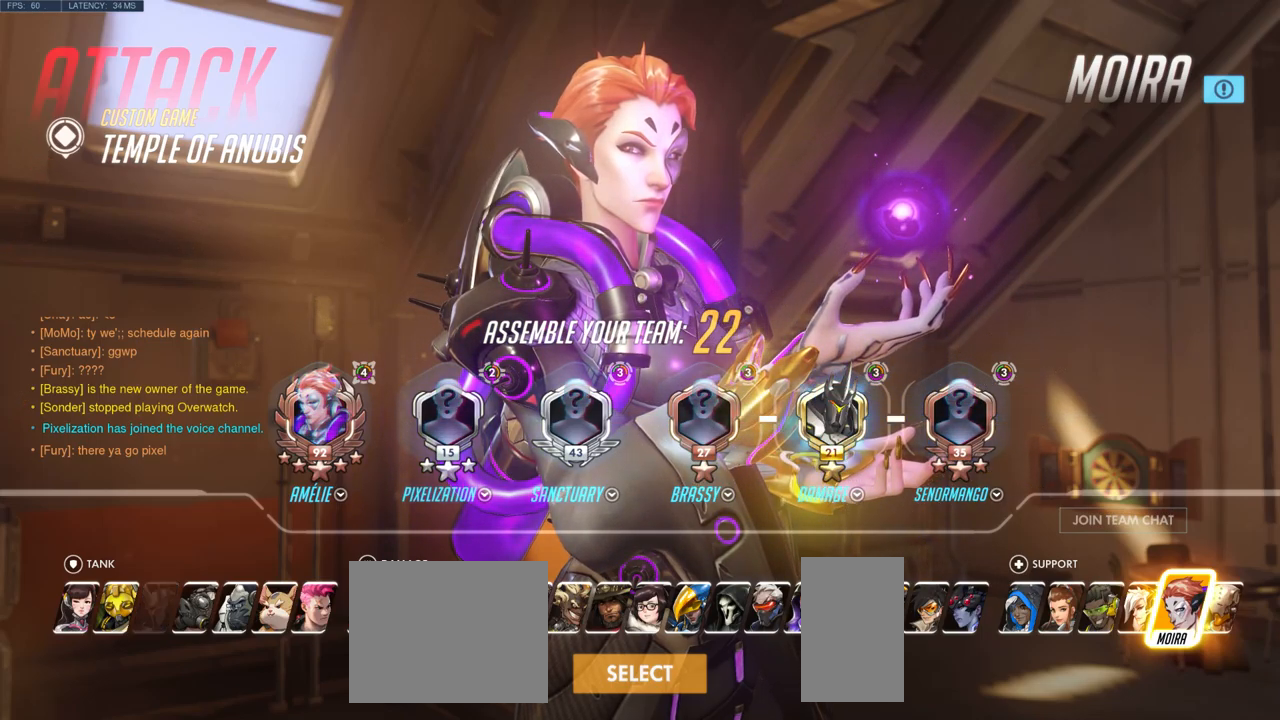
{"keys": [], "mouse": []}
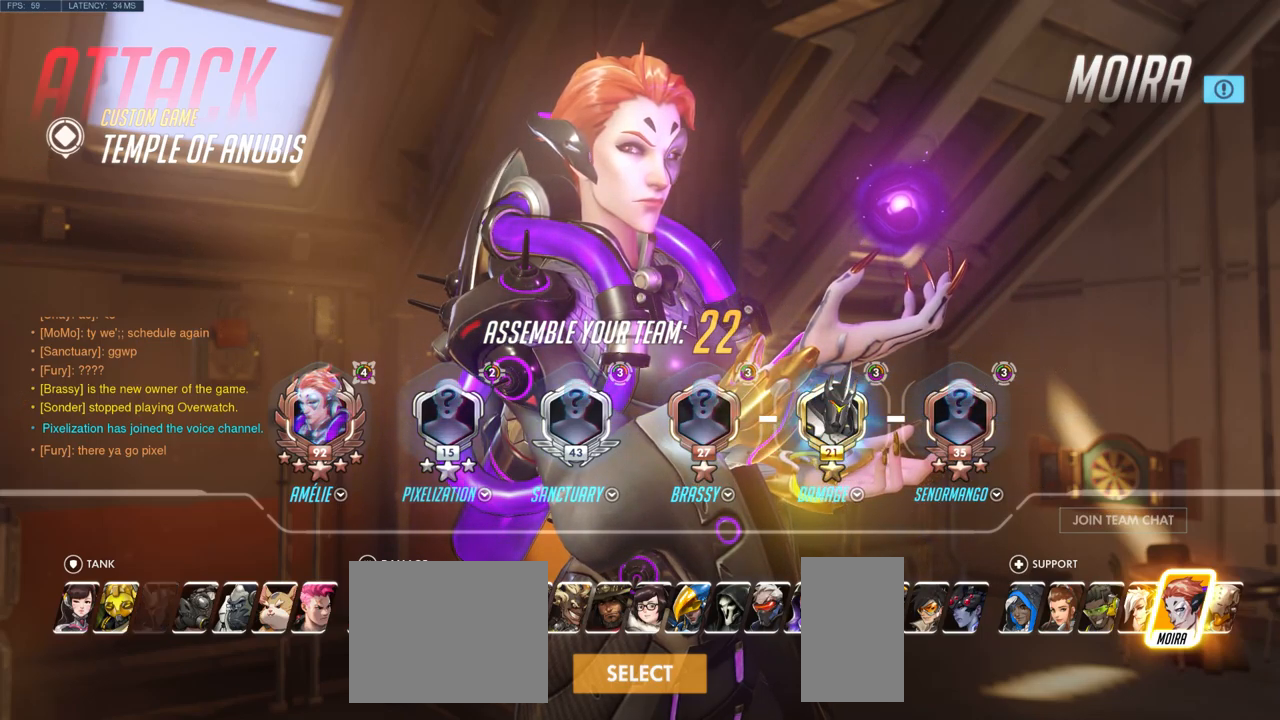
{"keys": [], "mouse": [], "events": []}
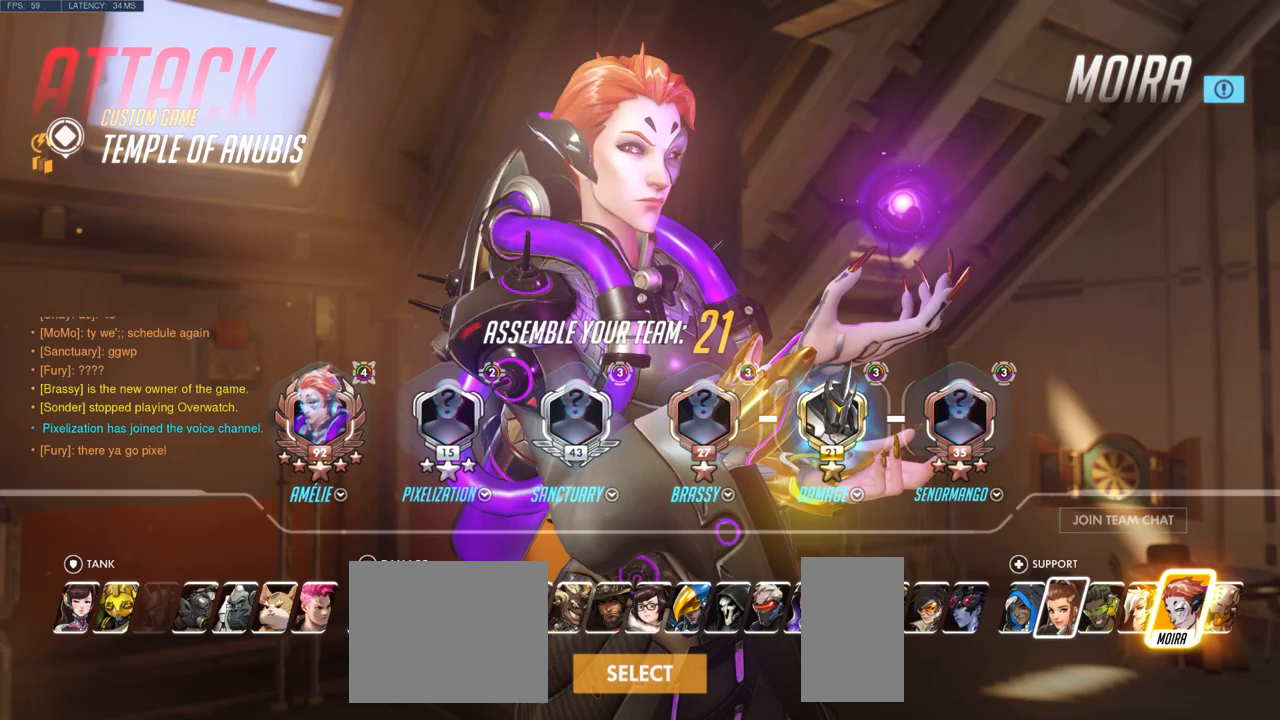
{"keys": [], "mouse": [], "events": [[283, "mouse_left", "down"], [367, "mouse_left", "up"]]}
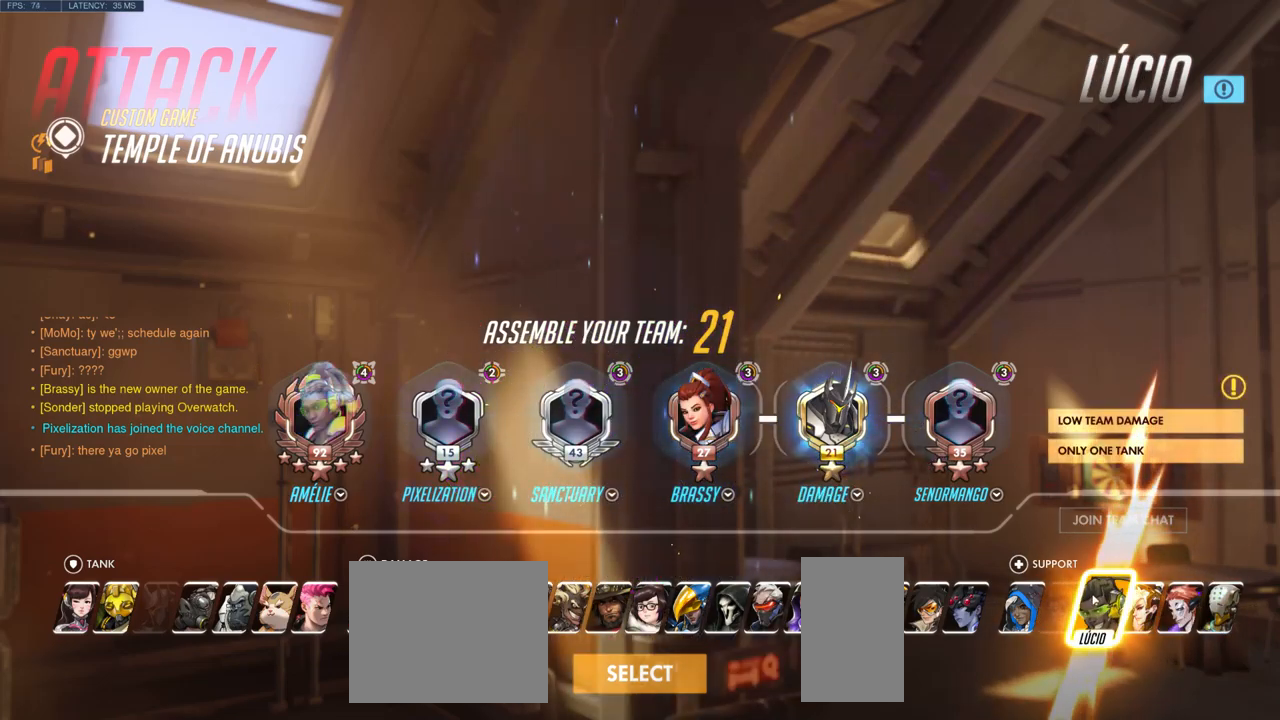
{"keys": [], "mouse": [], "events": []}
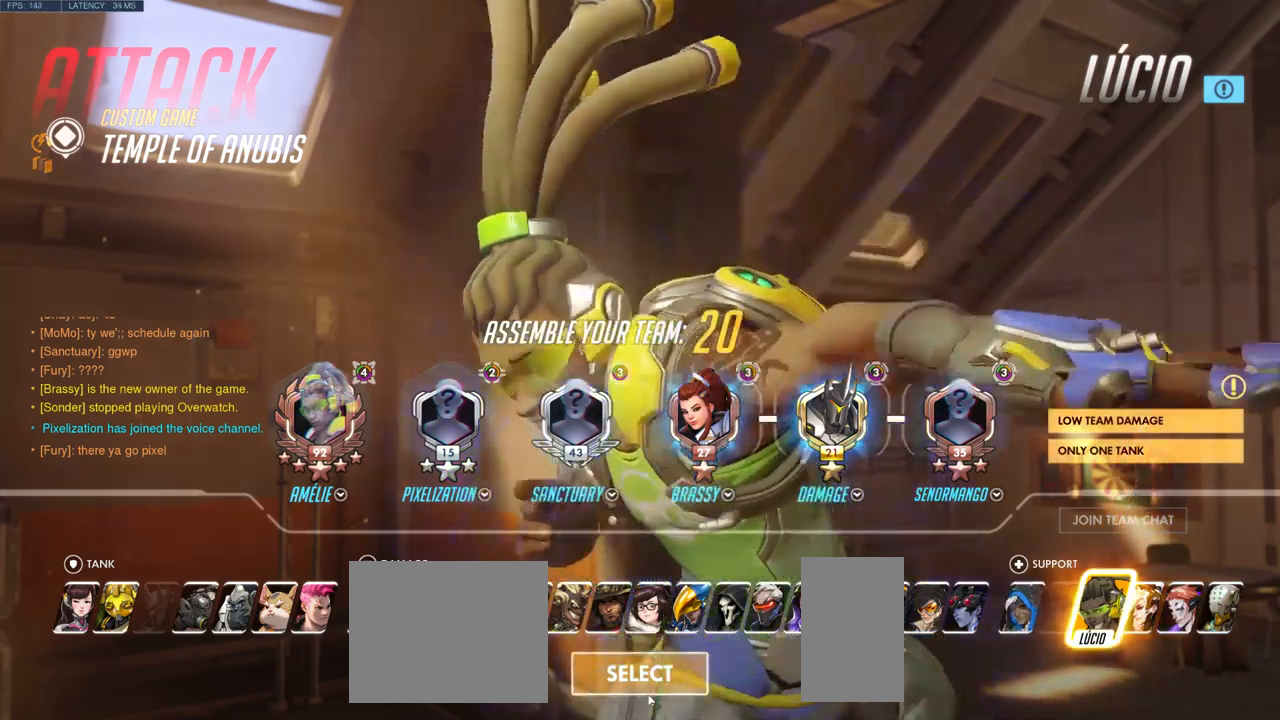
{"keys": [], "mouse": ["left"], "events": [[433, "mouse_left", "down"]]}